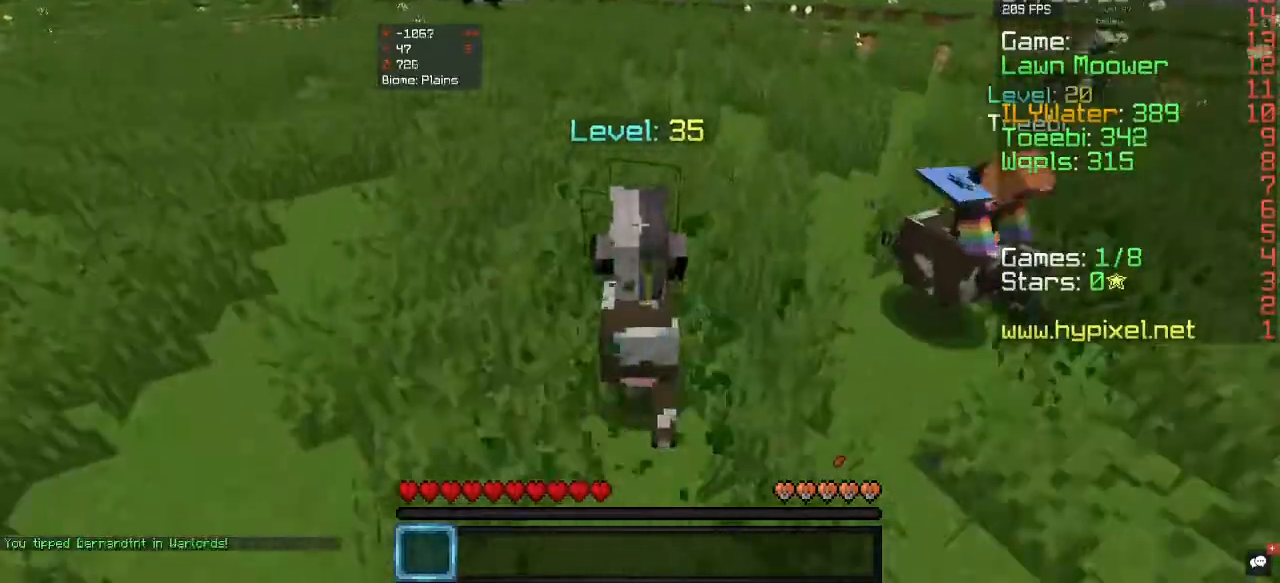
Gameplay with keyboard and mouse; each line is a JSON object with the keys and mouse buttons held at the frame after it. "events" lists presses ("down") and releases ("up") of "a", "d", "s", "w", "mouse_left" and "mouse_right" between this image and that frame as [ms after this image, input, new state], when the widget could be followed in between. "mouse_left", "mouse_right" = the "left", "right" buttons of the "mouse" list. No other keys are recorded. Fast repeated clicks can show as one long hold. Mouse movement is not recorded.
{"keys": ["w"], "mouse": [], "events": []}
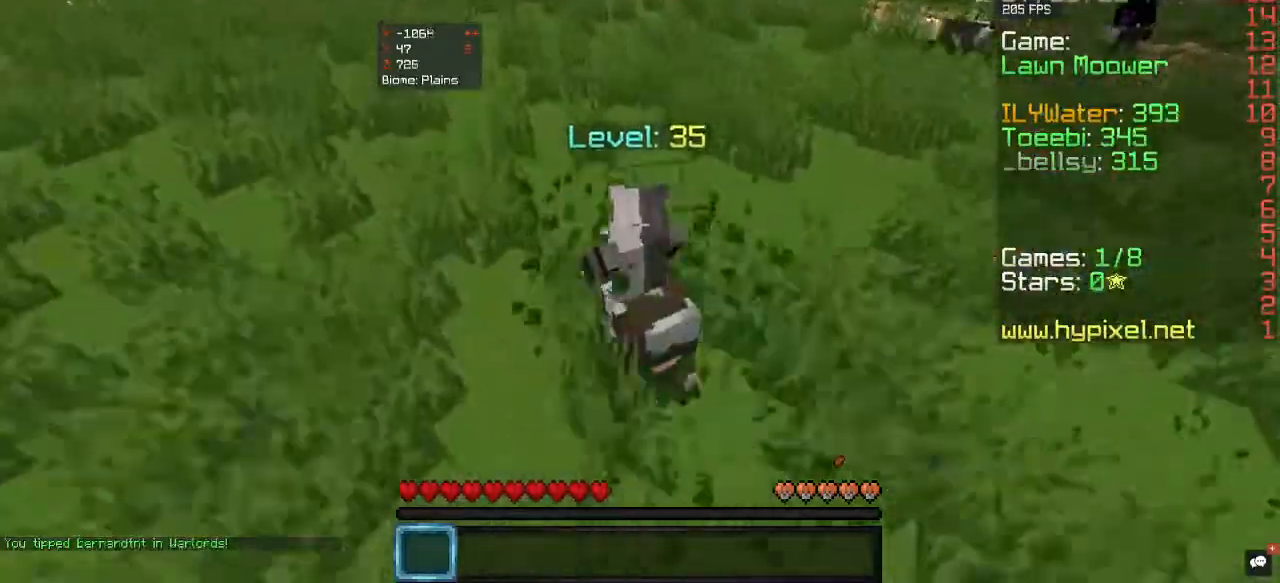
{"keys": ["w"], "mouse": [], "events": []}
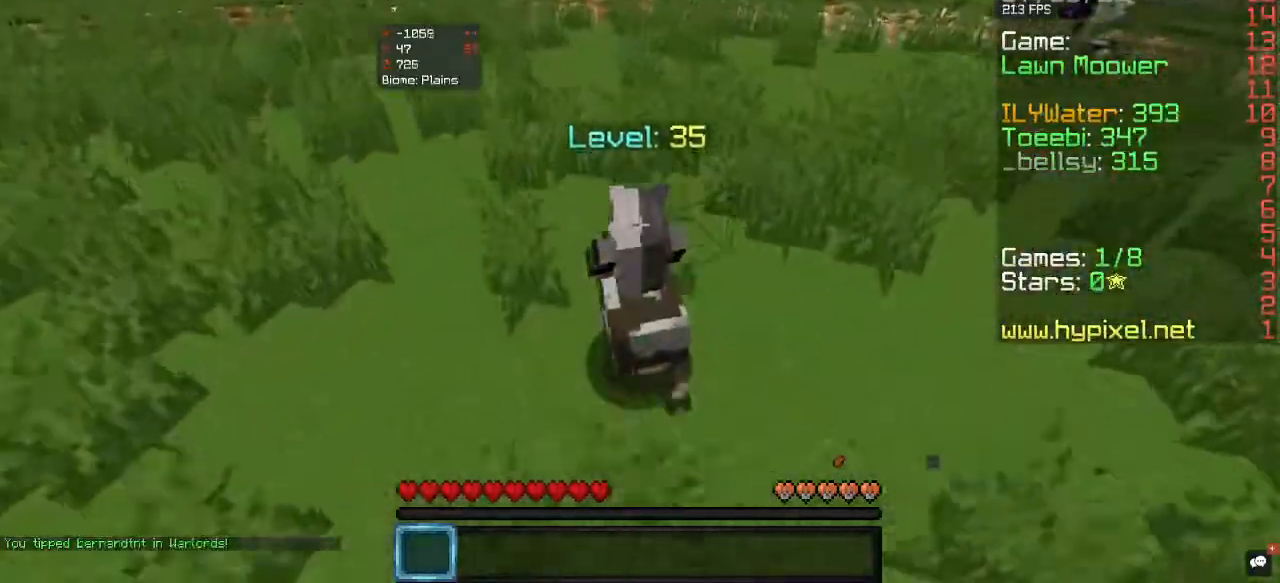
{"keys": ["w"], "mouse": [], "events": []}
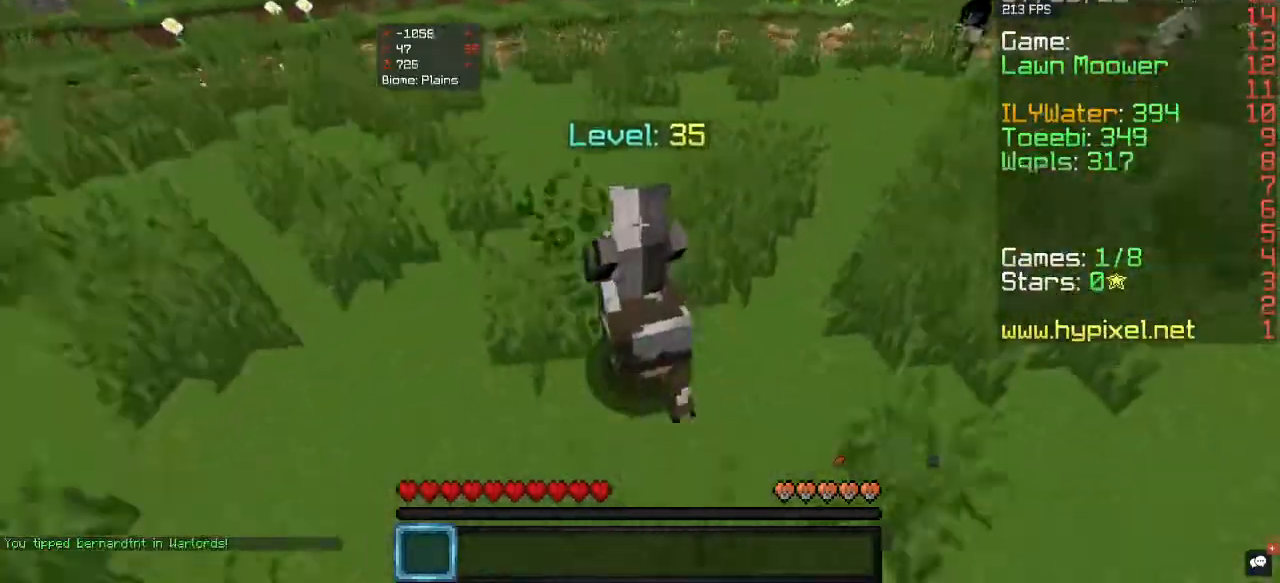
{"keys": ["w"], "mouse": [], "events": []}
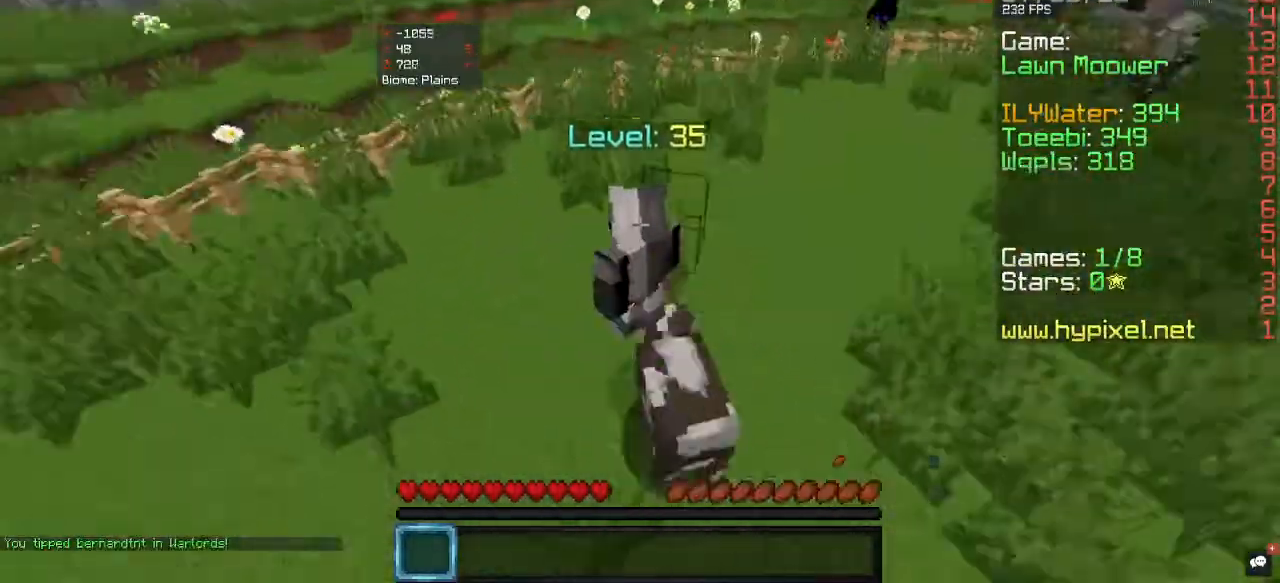
{"keys": ["w"], "mouse": [], "events": []}
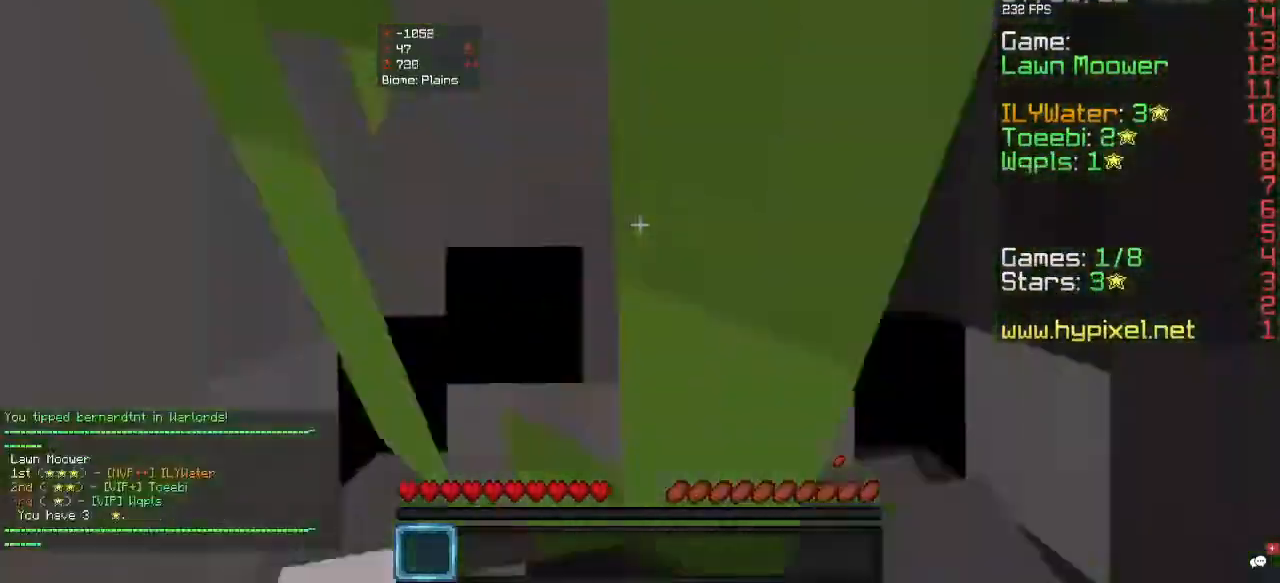
{"keys": ["w"], "mouse": [], "events": []}
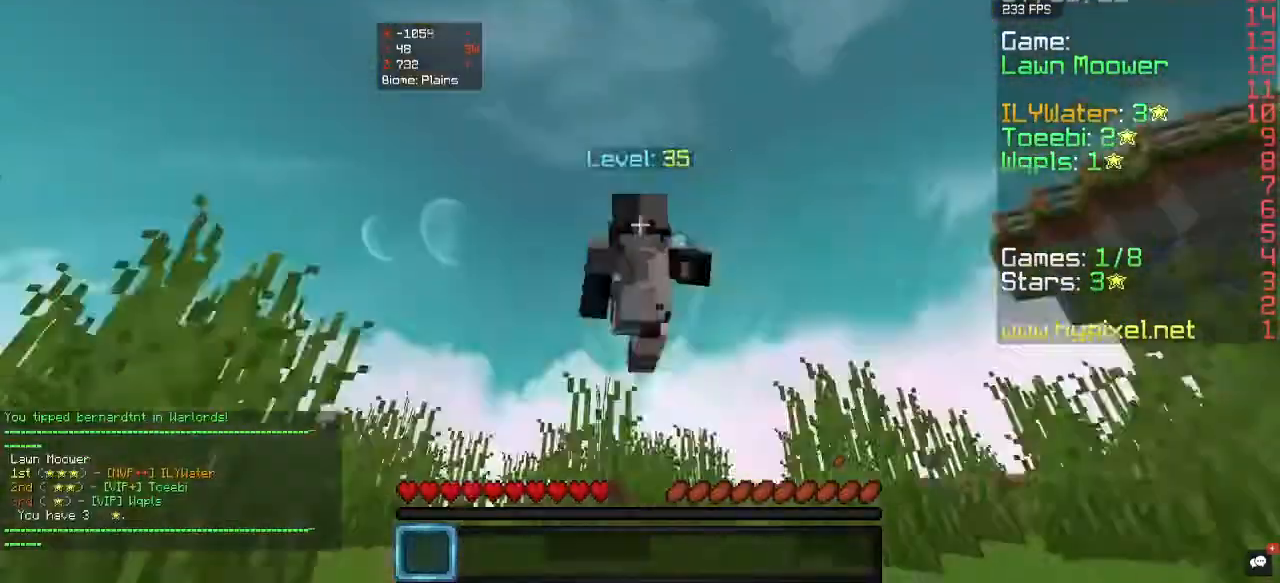
{"keys": ["w"], "mouse": [], "events": []}
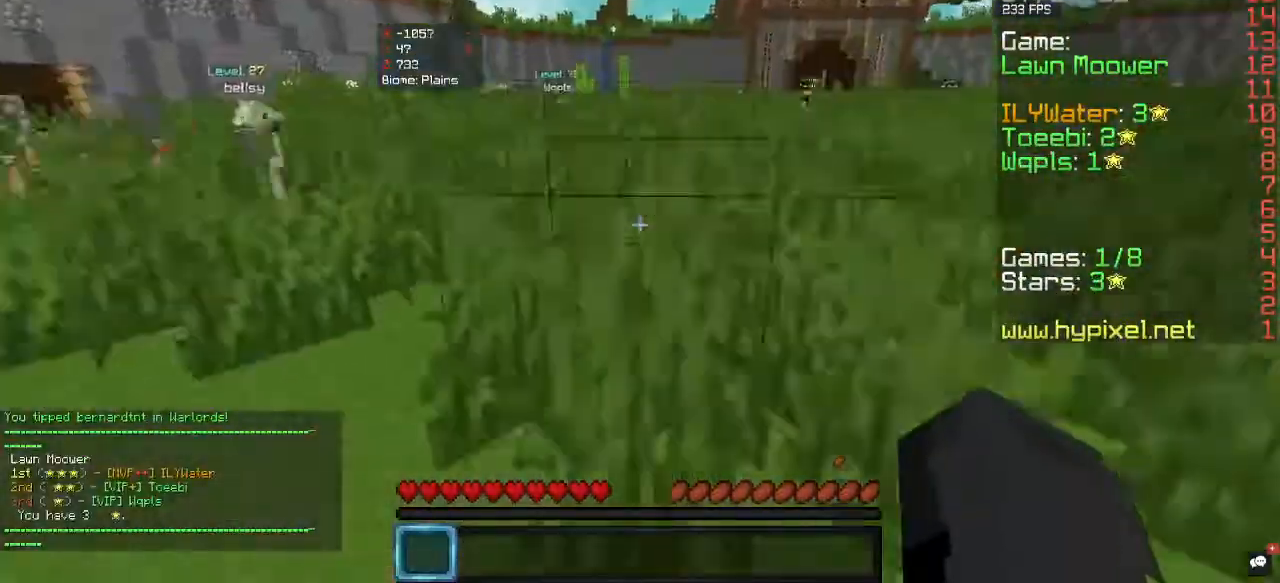
{"keys": ["w"], "mouse": [], "events": []}
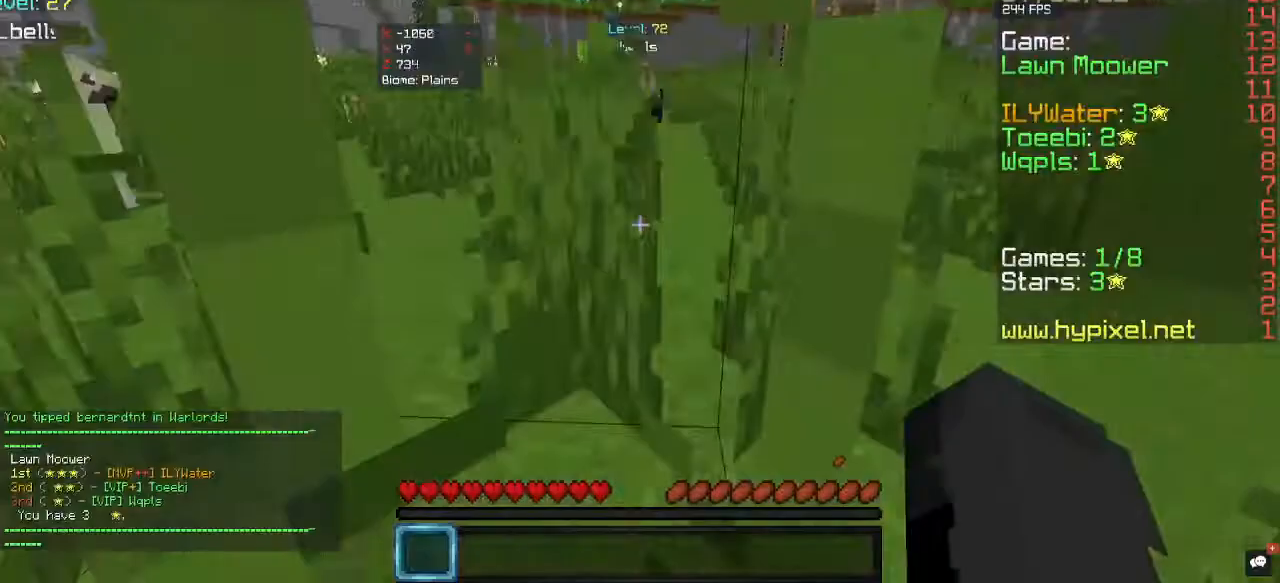
{"keys": ["w"], "mouse": [], "events": []}
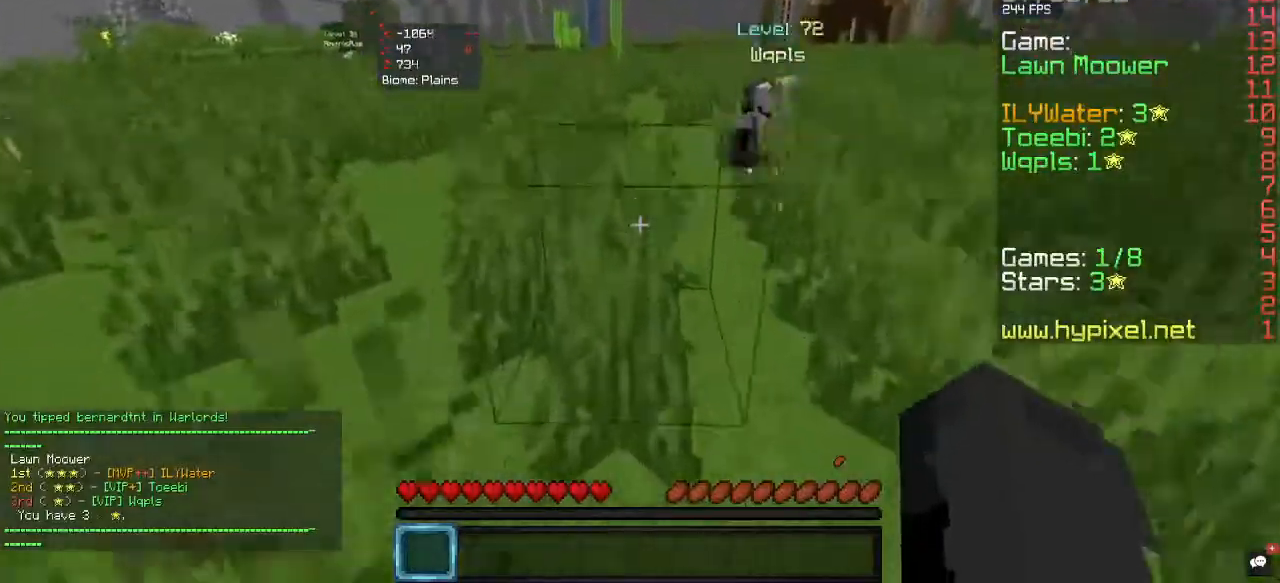
{"keys": ["w"], "mouse": [], "events": [[333, "mouse_left", "down"], [500, "mouse_left", "up"]]}
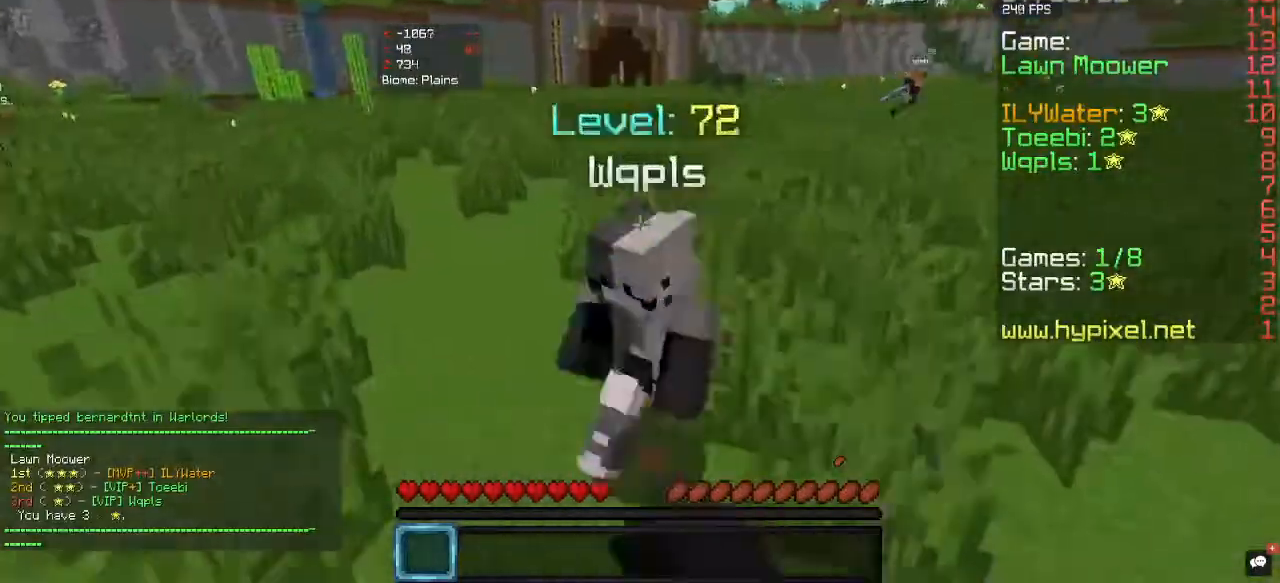
{"keys": ["w"], "mouse": ["left"], "events": [[67, "mouse_left", "down"]]}
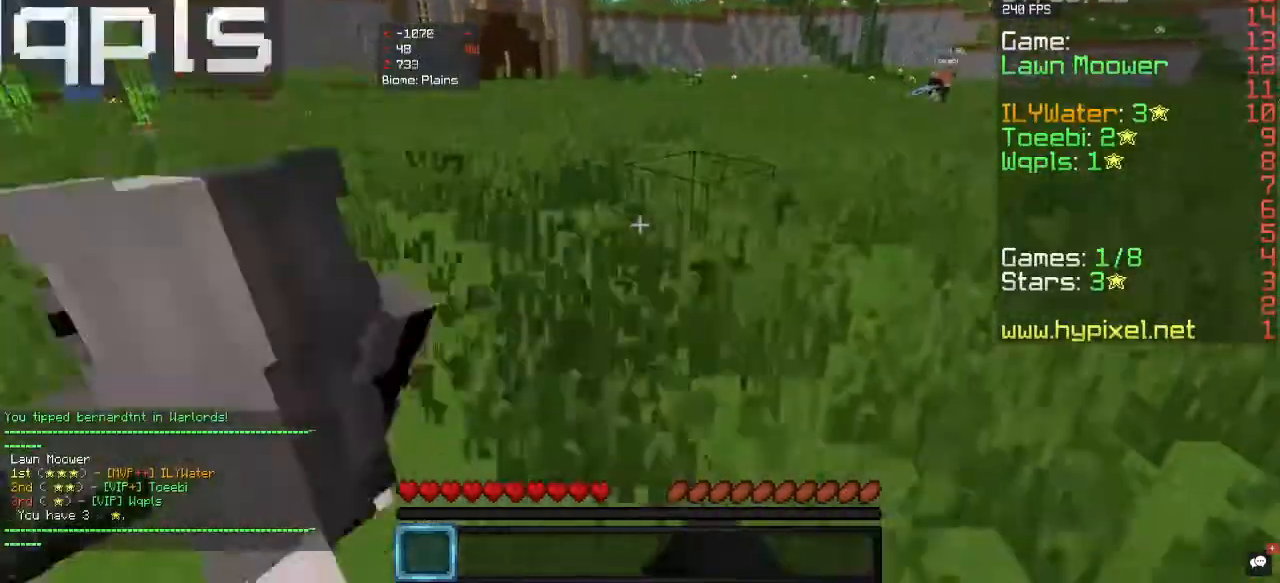
{"keys": ["d", "w"], "mouse": ["left"], "events": [[467, "d", "down"]]}
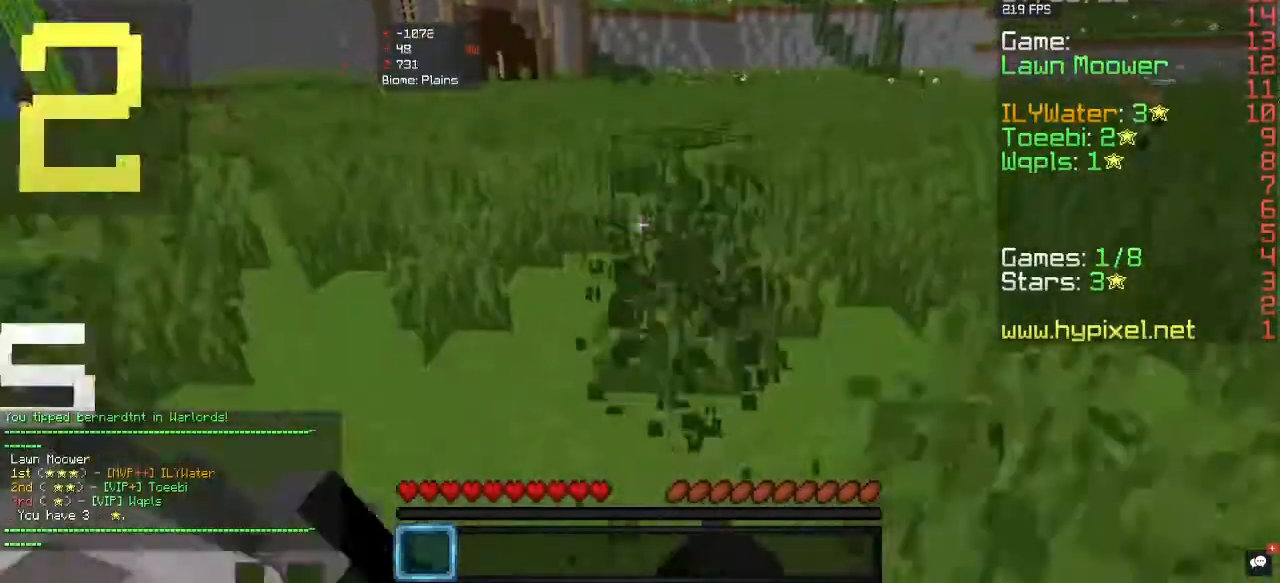
{"keys": ["d", "w"], "mouse": ["left"], "events": [[333, "mouse_left", "up"], [367, "mouse_left", "down"]]}
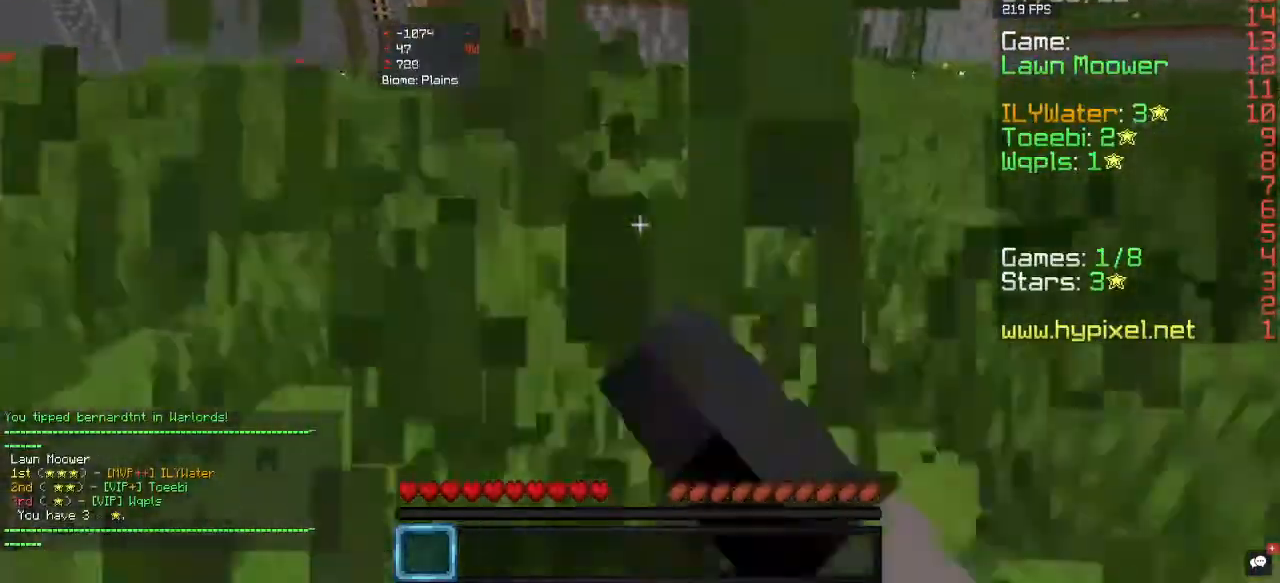
{"keys": ["w"], "mouse": [], "events": [[133, "d", "up"], [233, "mouse_left", "up"]]}
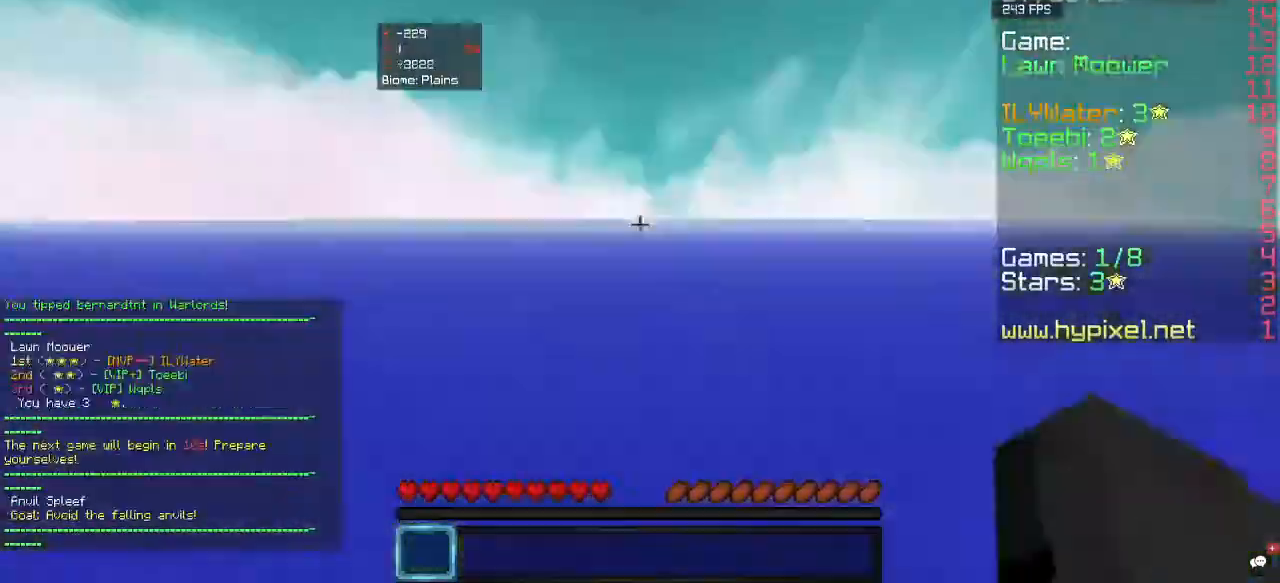
{"keys": ["w"], "mouse": [], "events": [[400, "w", "up"], [467, "w", "down"]]}
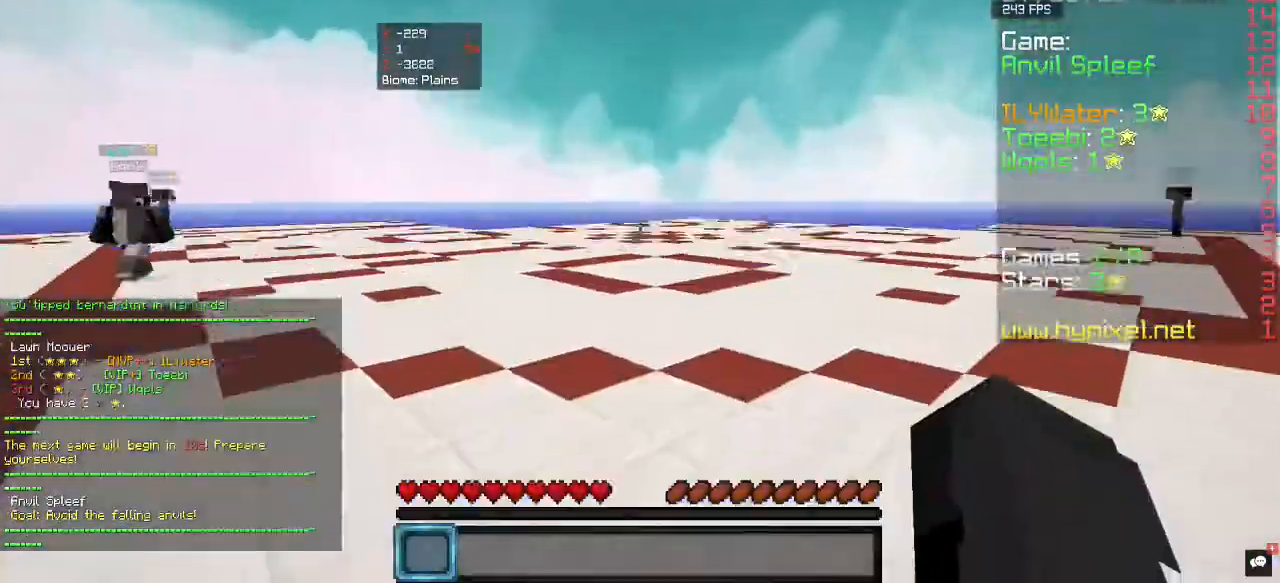
{"keys": ["a", "w"], "mouse": [], "events": [[133, "w", "up"], [367, "s", "down"], [367, "w", "down"], [433, "a", "down"], [467, "s", "up"]]}
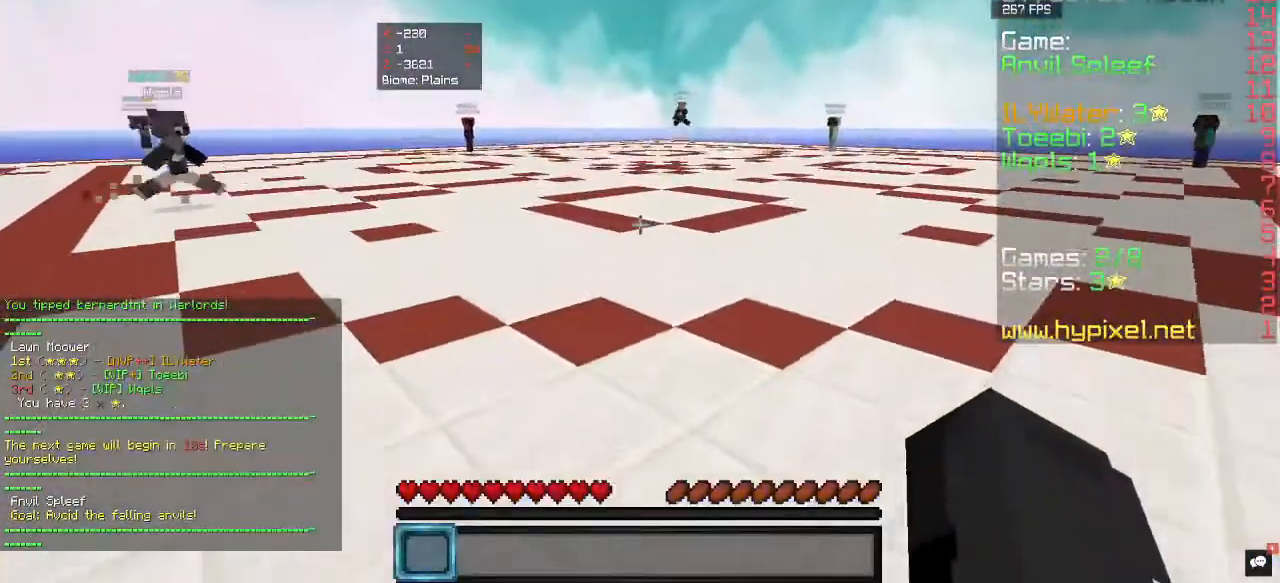
{"keys": ["w"], "mouse": [], "events": [[267, "a", "up"]]}
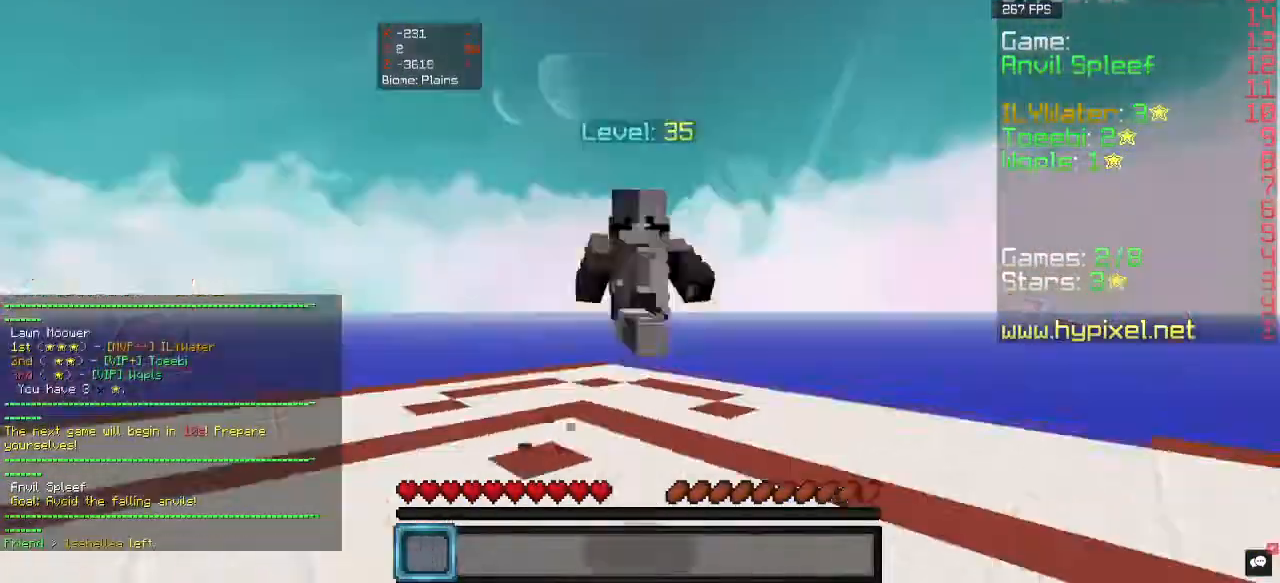
{"keys": [], "mouse": [], "events": [[367, "w", "up"]]}
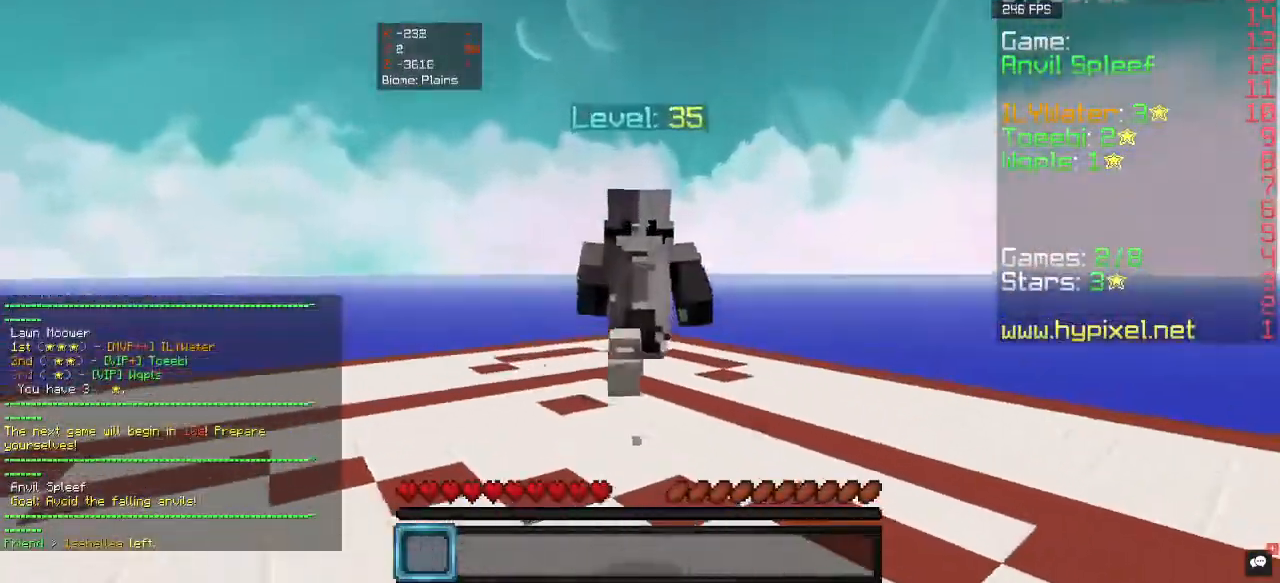
{"keys": [], "mouse": [], "events": []}
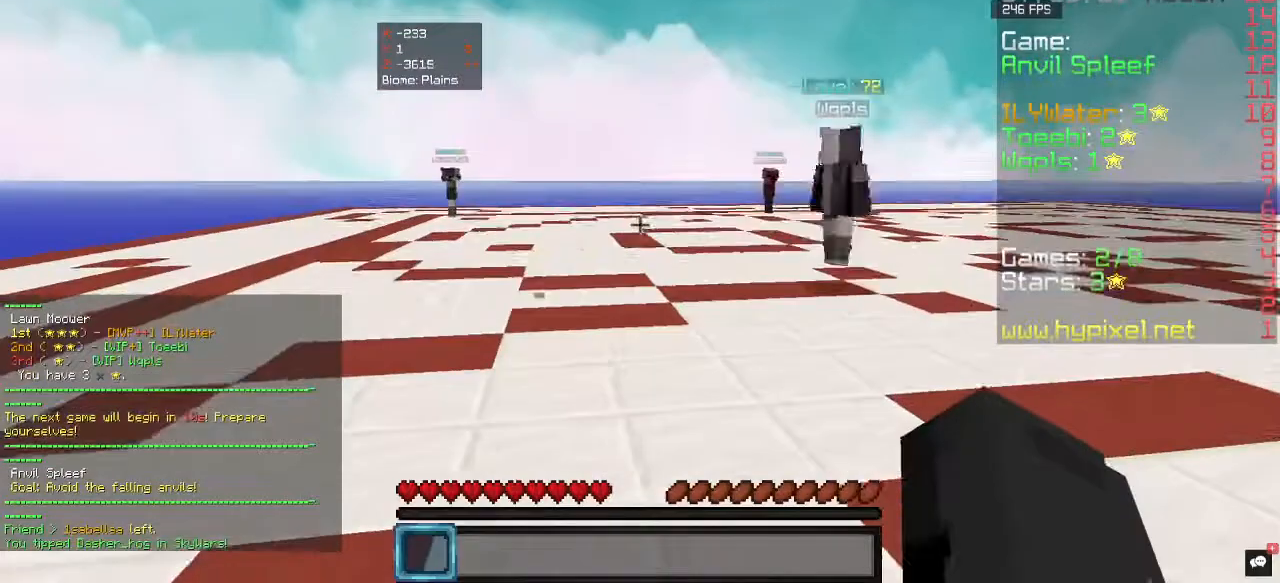
{"keys": [], "mouse": [], "events": []}
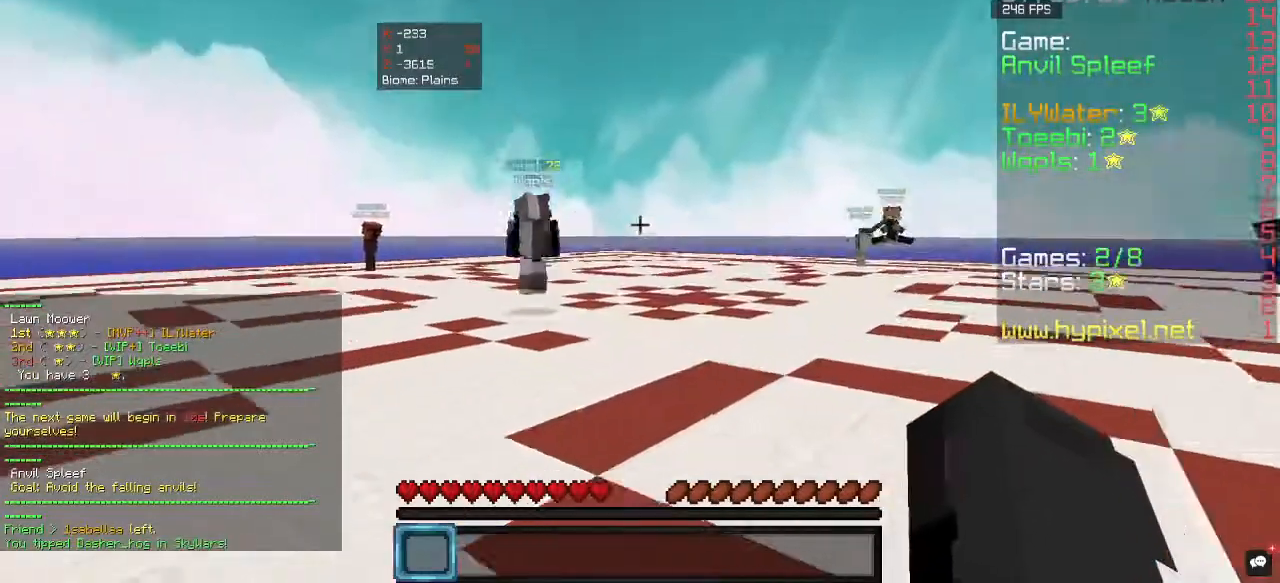
{"keys": [], "mouse": [], "events": []}
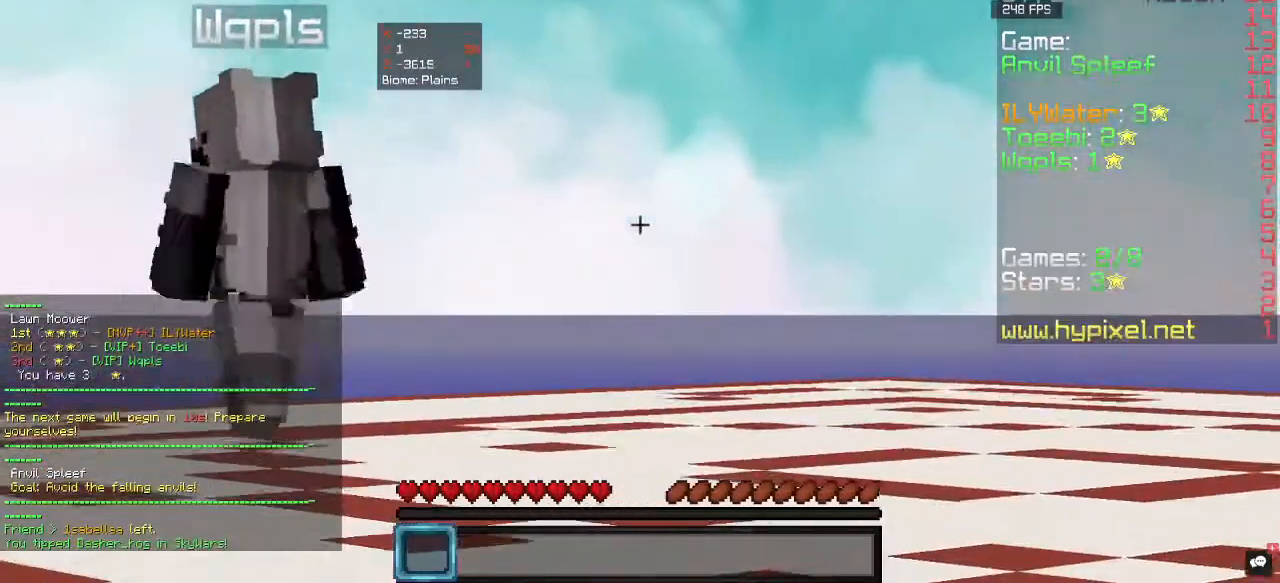
{"keys": [], "mouse": [], "events": []}
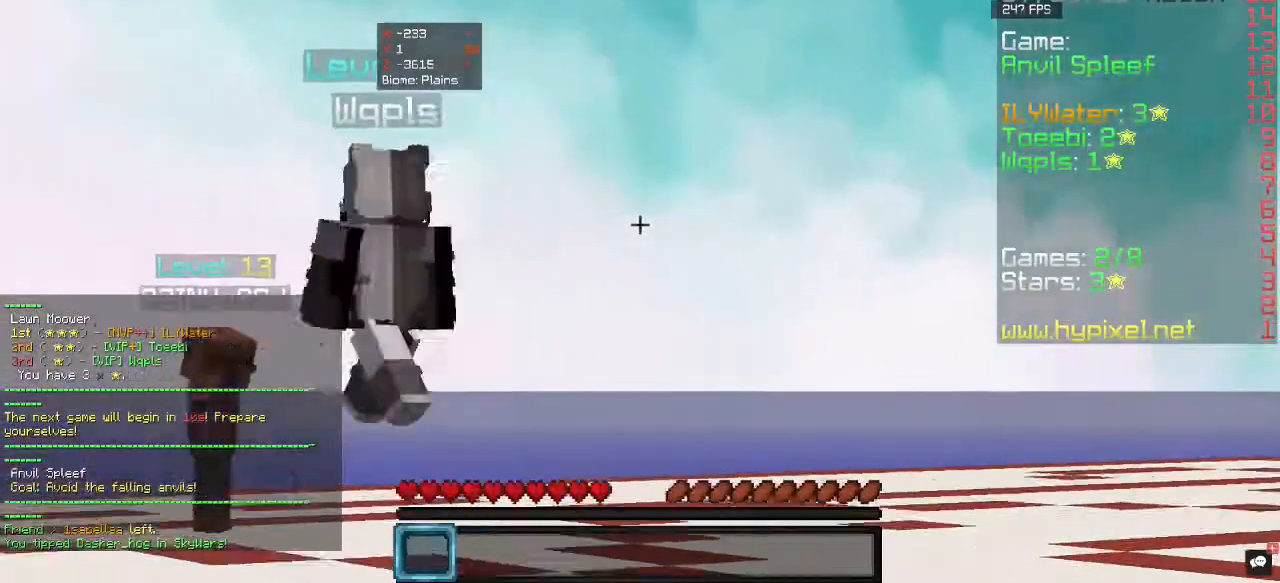
{"keys": [], "mouse": [], "events": []}
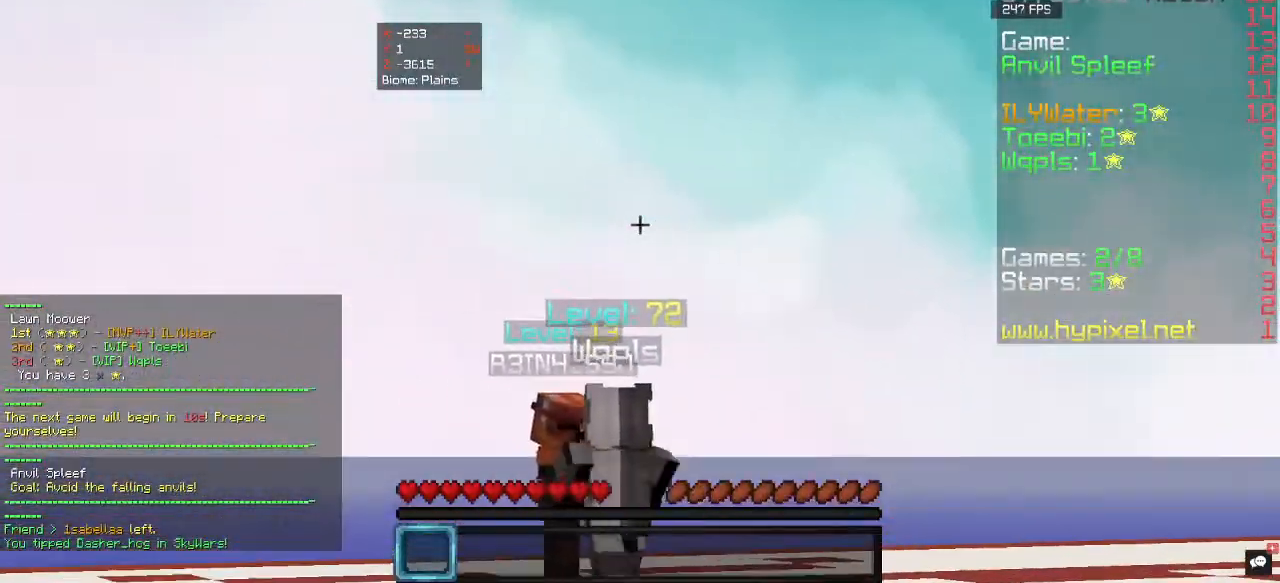
{"keys": [], "mouse": [], "events": []}
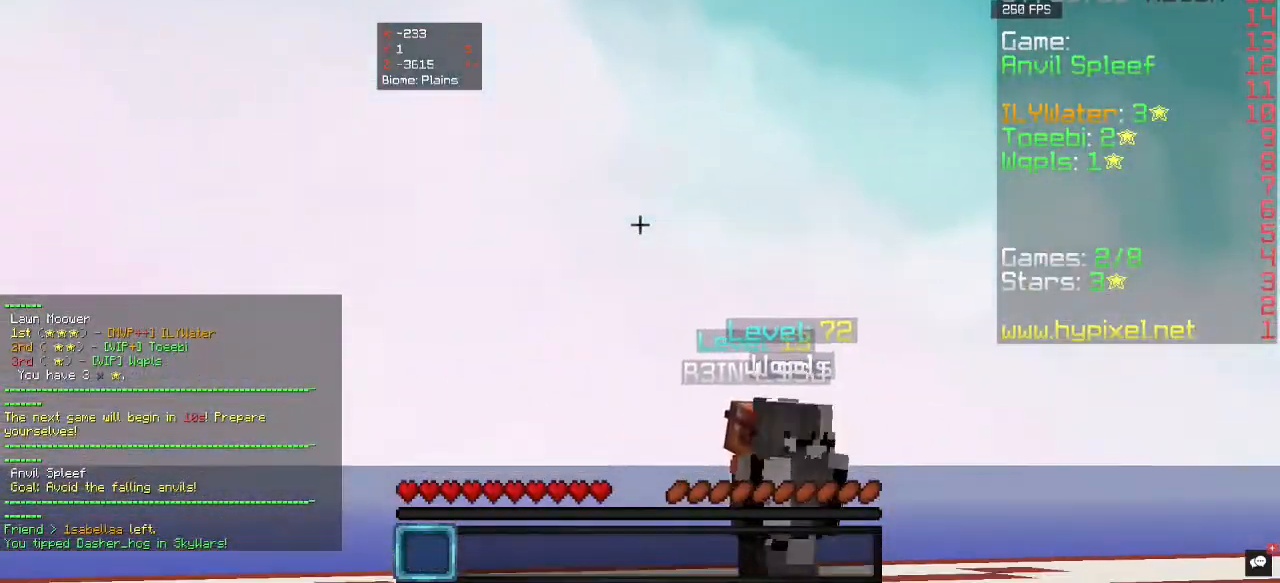
{"keys": ["w"], "mouse": [], "events": [[267, "w", "down"]]}
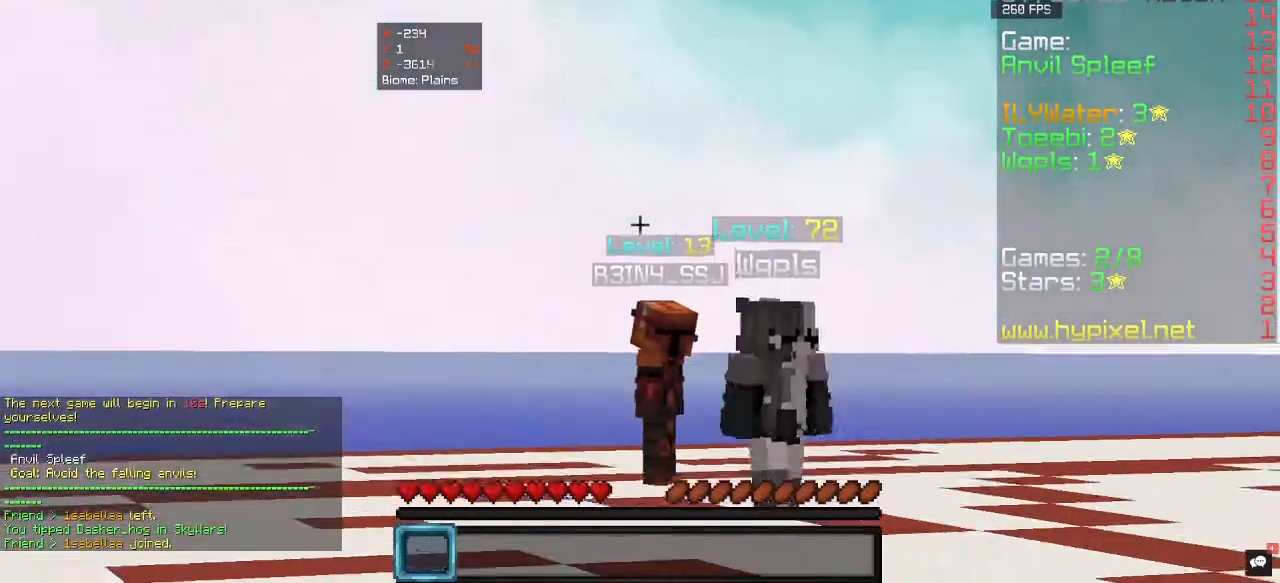
{"keys": ["w"], "mouse": [], "events": []}
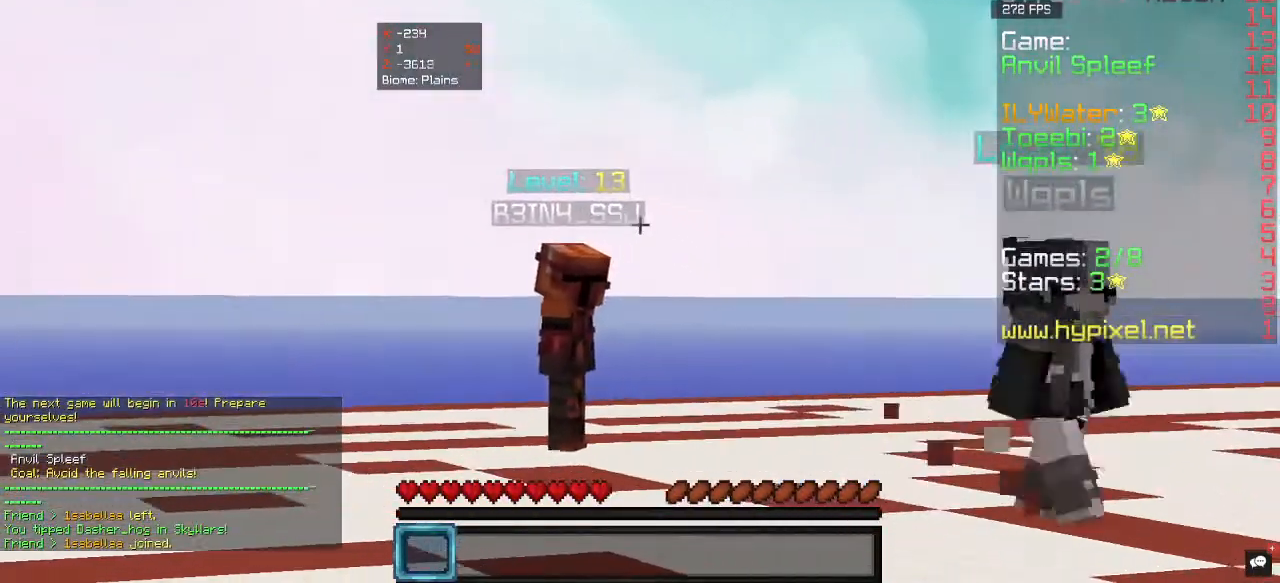
{"keys": [], "mouse": [], "events": [[33, "w", "up"]]}
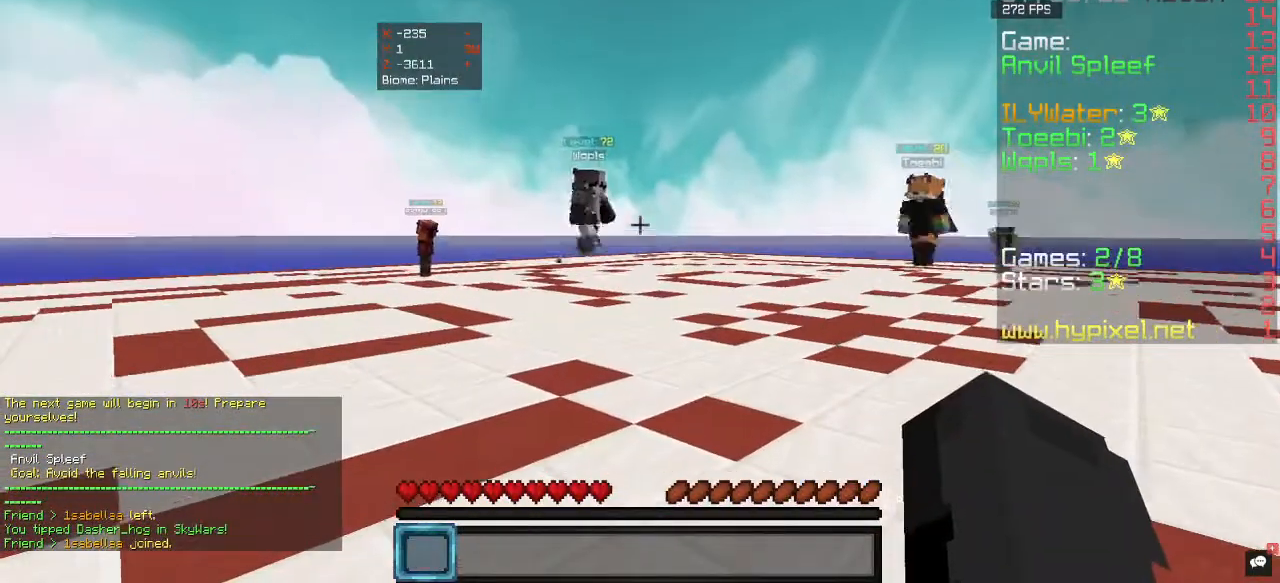
{"keys": [], "mouse": [], "events": []}
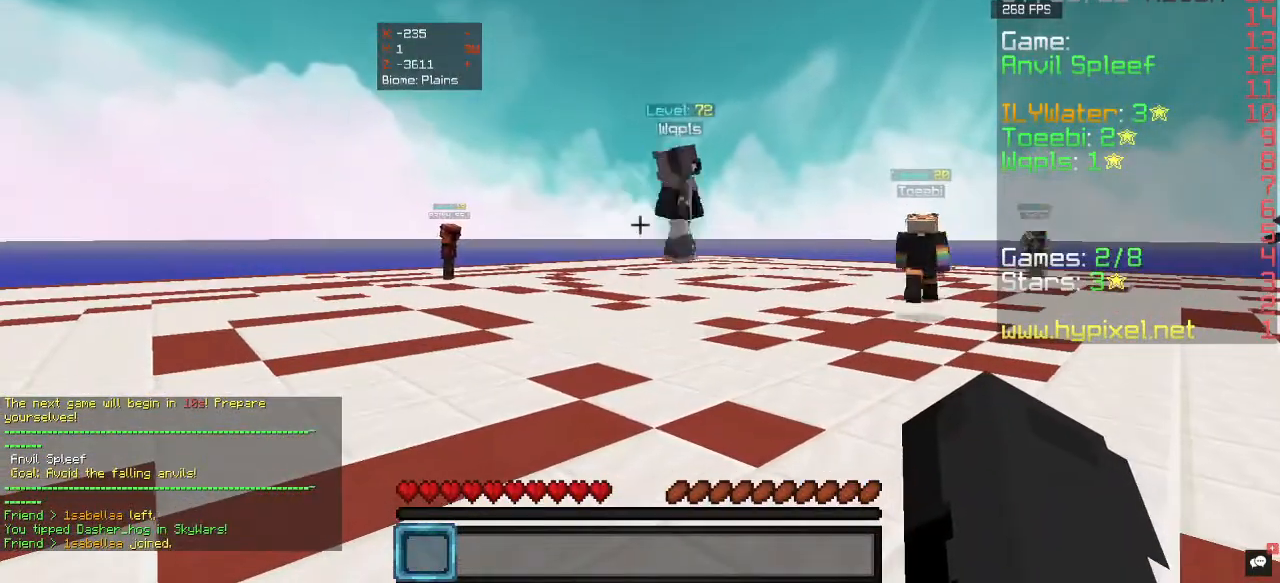
{"keys": [], "mouse": [], "events": []}
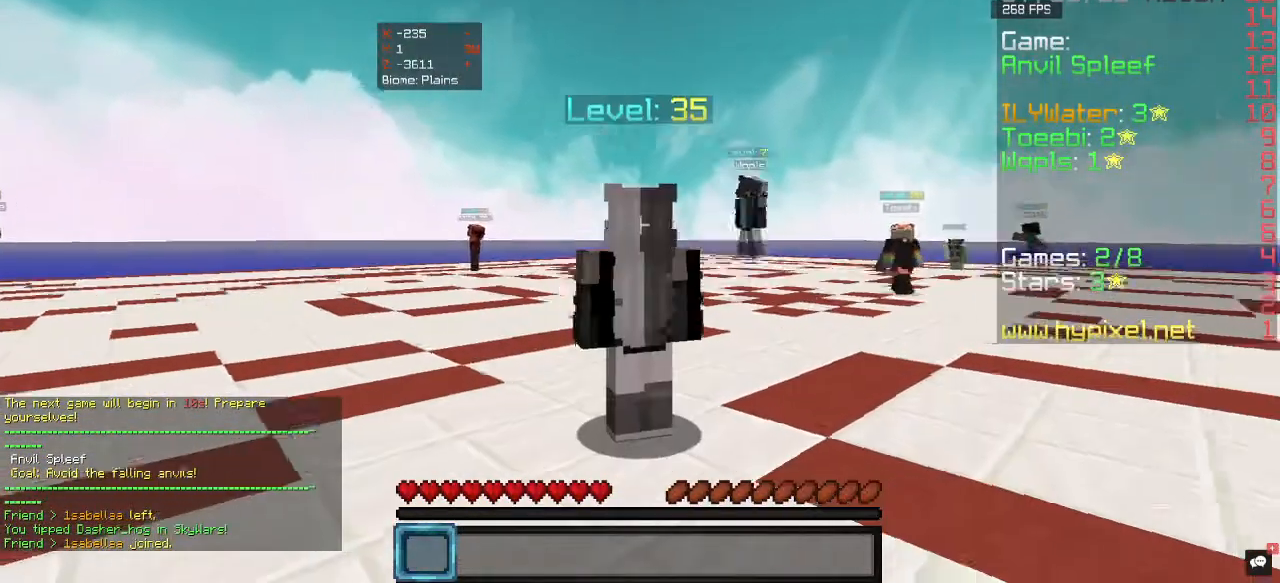
{"keys": [], "mouse": [], "events": []}